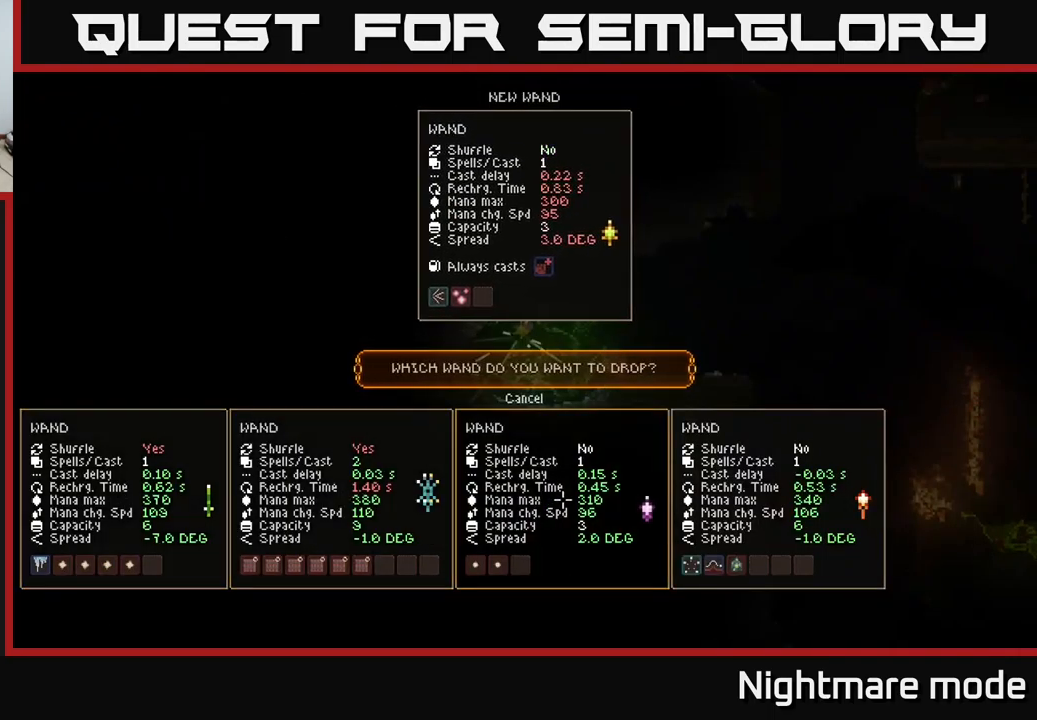
Gameplay with a controller (Xbox layout); each line is a JSON object with the inputs held at the frame after it. "events" lists button and stick changes between this image and that frame as [ms after this image, input, new state], when the widget could be followed in between.
{"buttons": [], "left_stick": "center", "right_stick": "center", "events": []}
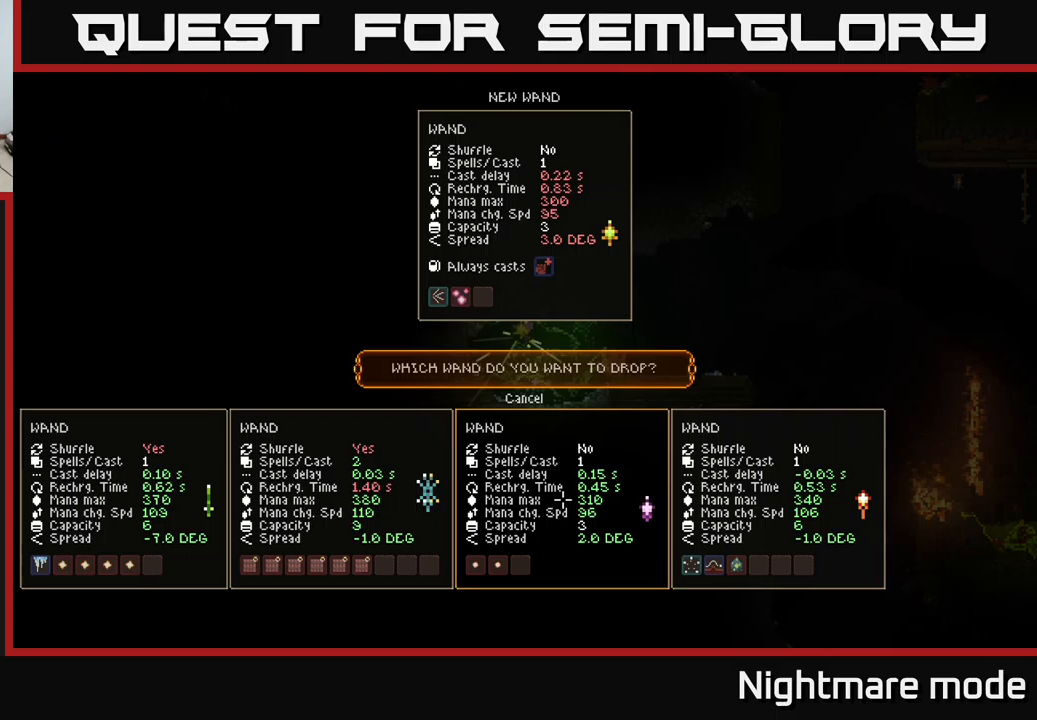
{"buttons": [], "left_stick": "center", "right_stick": "center", "events": [[300, "DPAD_LEFT", "down"], [434, "DPAD_LEFT", "up"]]}
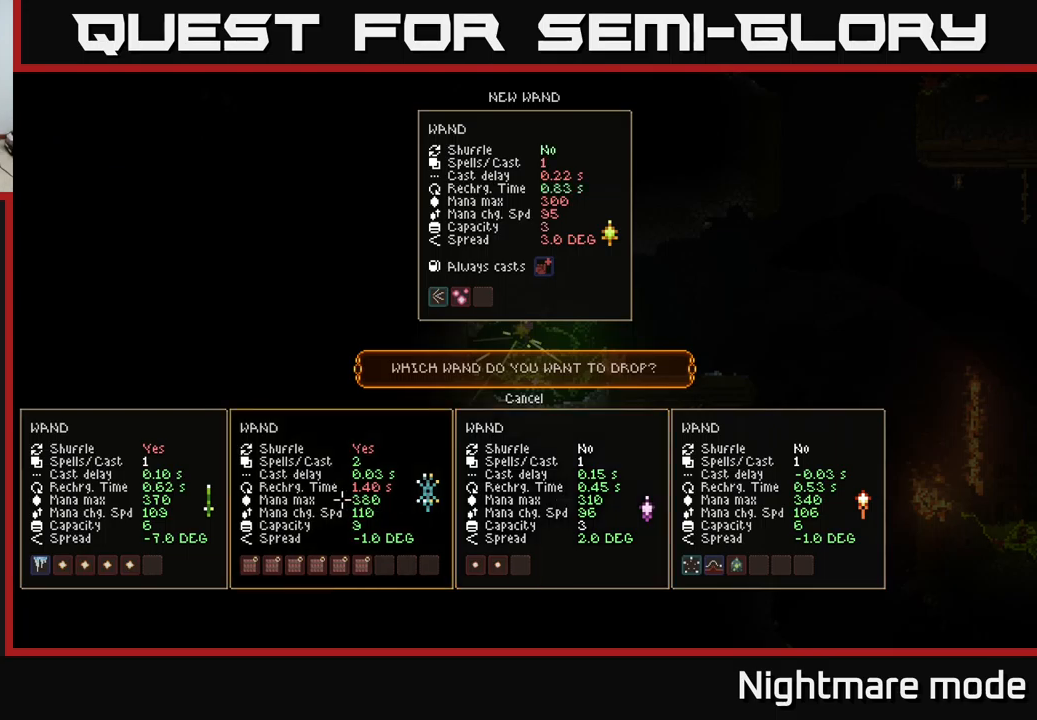
{"buttons": [], "left_stick": "center", "right_stick": "center", "events": [[34, "DPAD_LEFT", "down"], [167, "DPAD_LEFT", "up"]]}
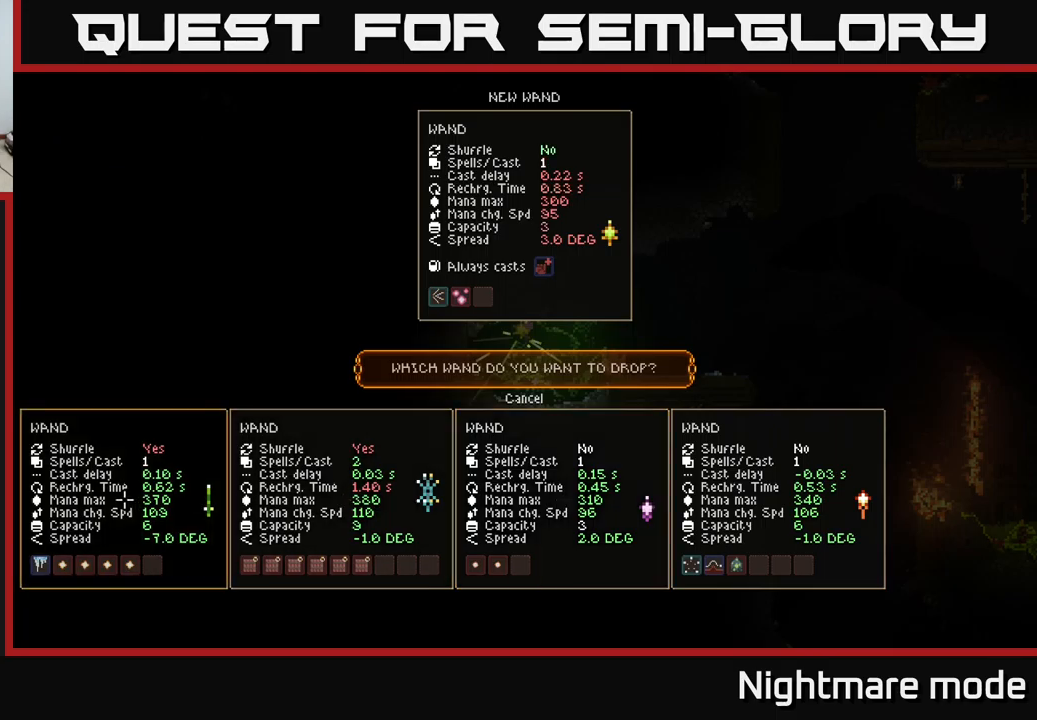
{"buttons": [], "left_stick": "center", "right_stick": "center", "events": []}
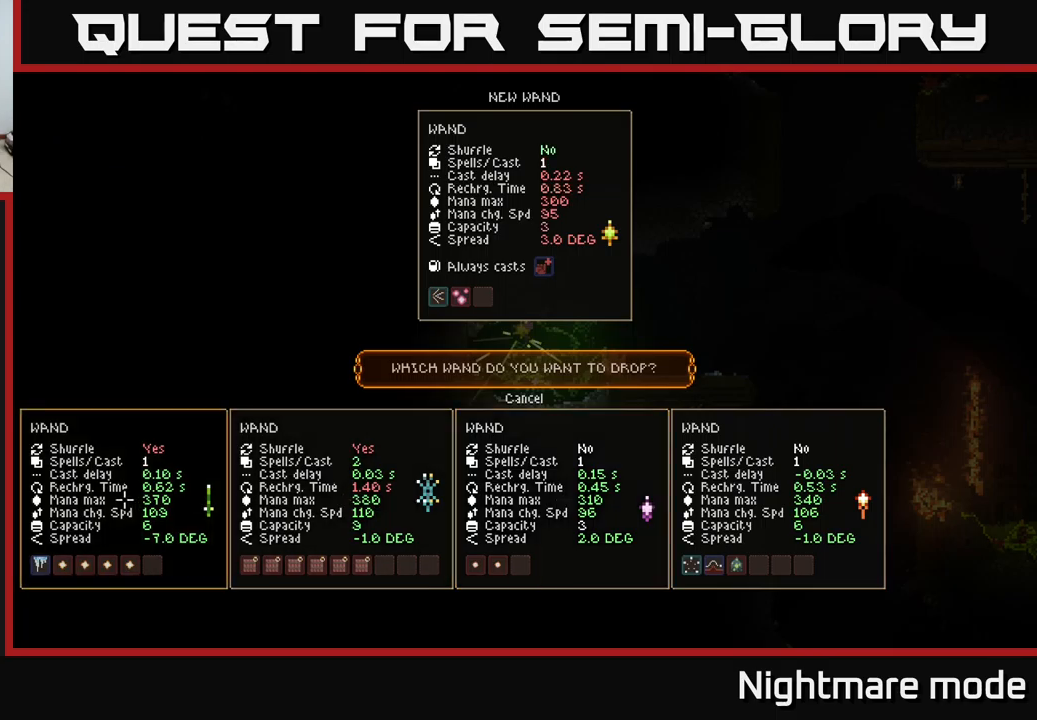
{"buttons": [], "left_stick": "center", "right_stick": "center", "events": [[167, "DPAD_RIGHT", "down"], [300, "DPAD_RIGHT", "up"]]}
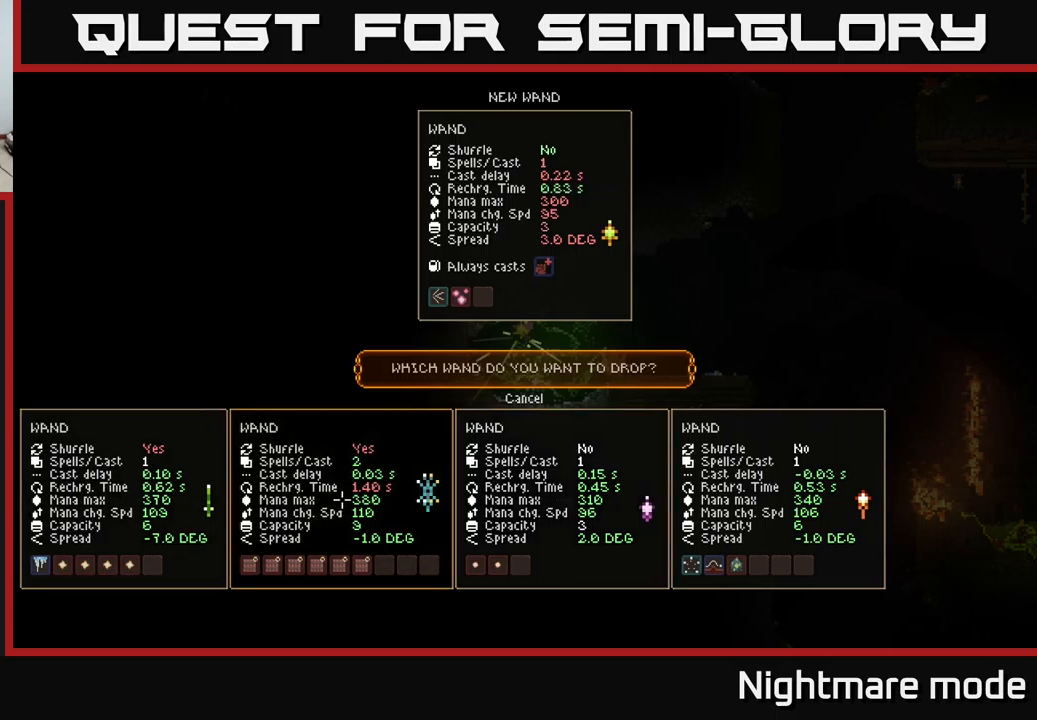
{"buttons": [], "left_stick": "center", "right_stick": "center", "events": []}
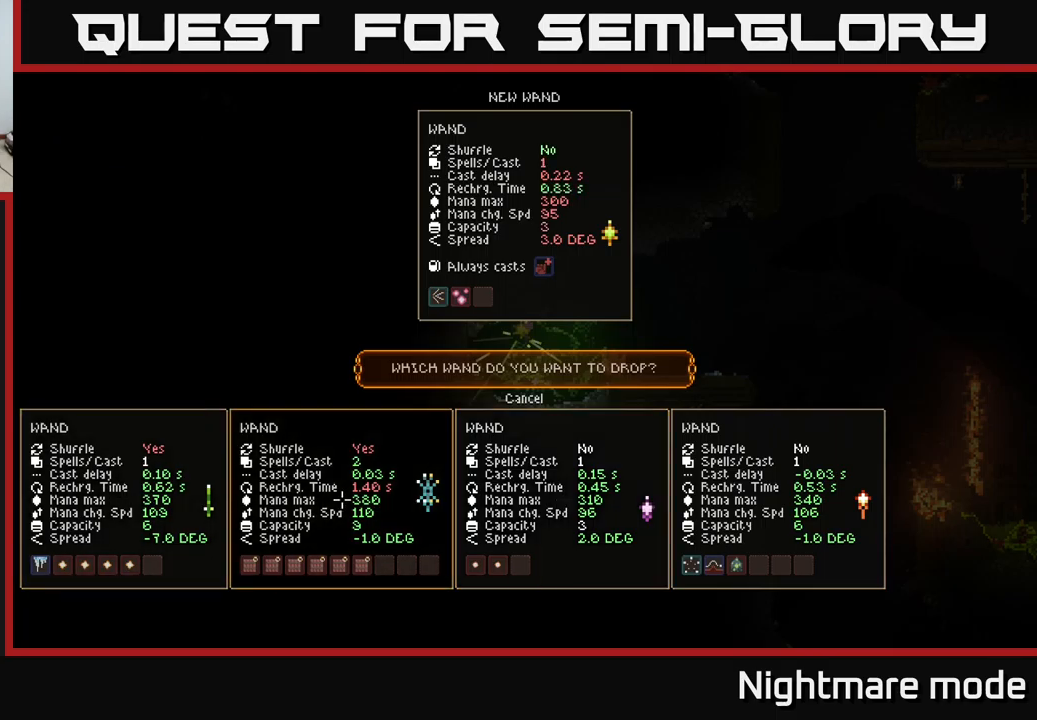
{"buttons": [], "left_stick": "right", "right_stick": "center", "events": [[167, "A", "down"], [267, "A", "up"], [417, "left_stick", "right"]]}
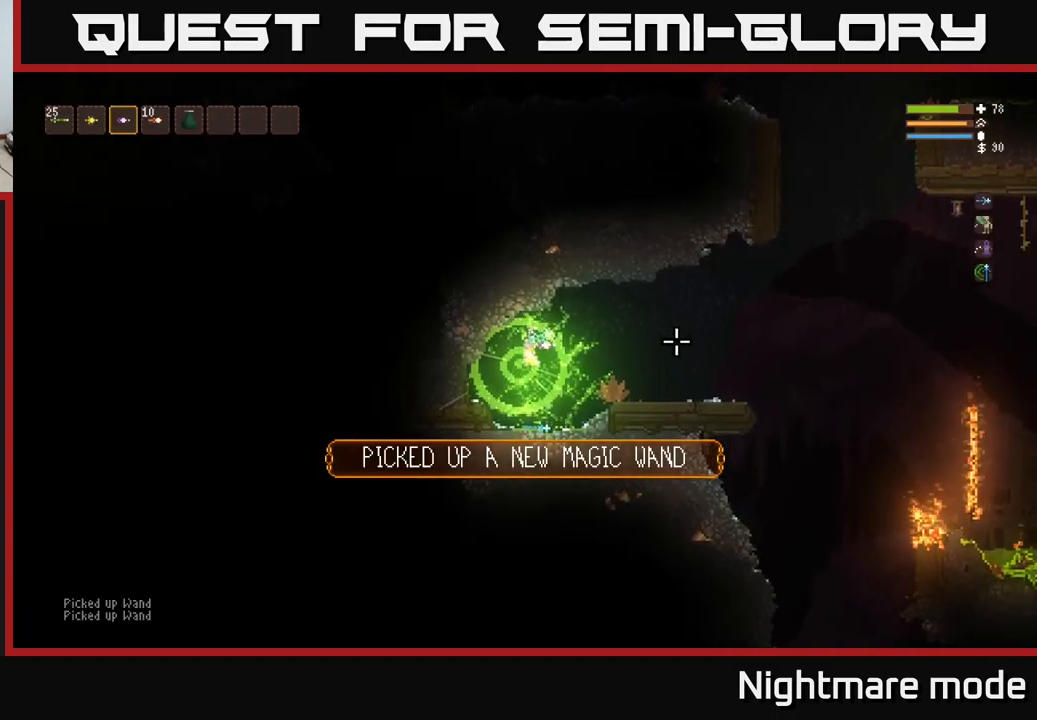
{"buttons": [], "left_stick": "center", "right_stick": "center", "events": [[17, "right_stick", "right"], [234, "right_stick", "center"], [250, "left_stick", "center"], [317, "SELECT", "down"], [434, "SELECT", "up"]]}
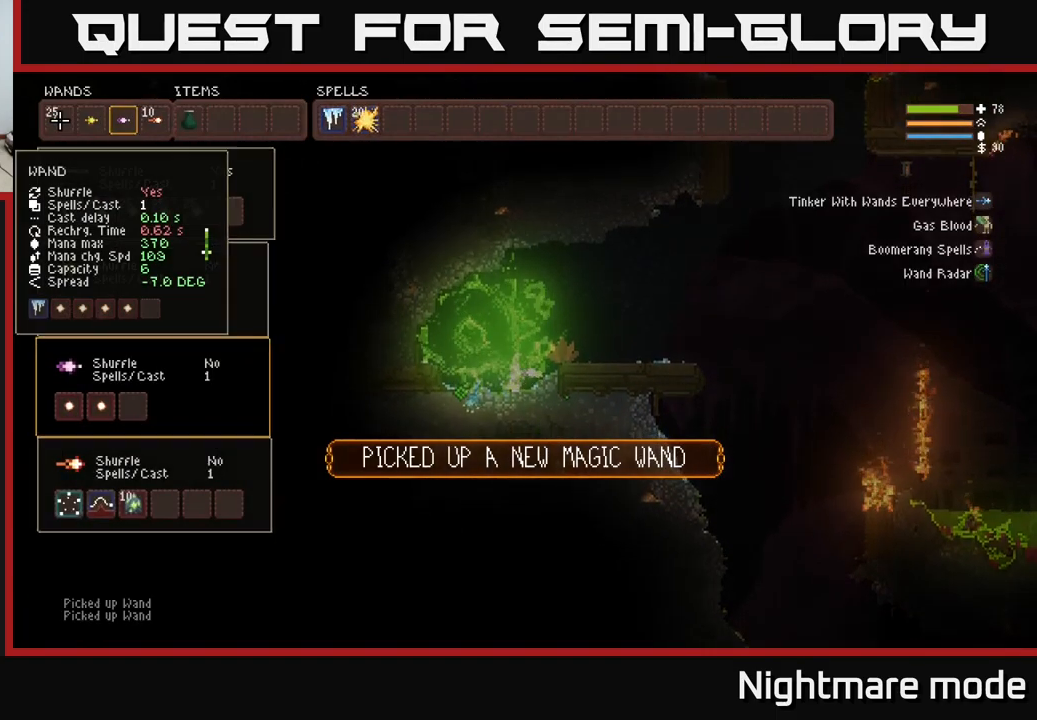
{"buttons": [], "left_stick": "center", "right_stick": "center", "events": [[367, "DPAD_DOWN", "down"], [450, "DPAD_DOWN", "up"]]}
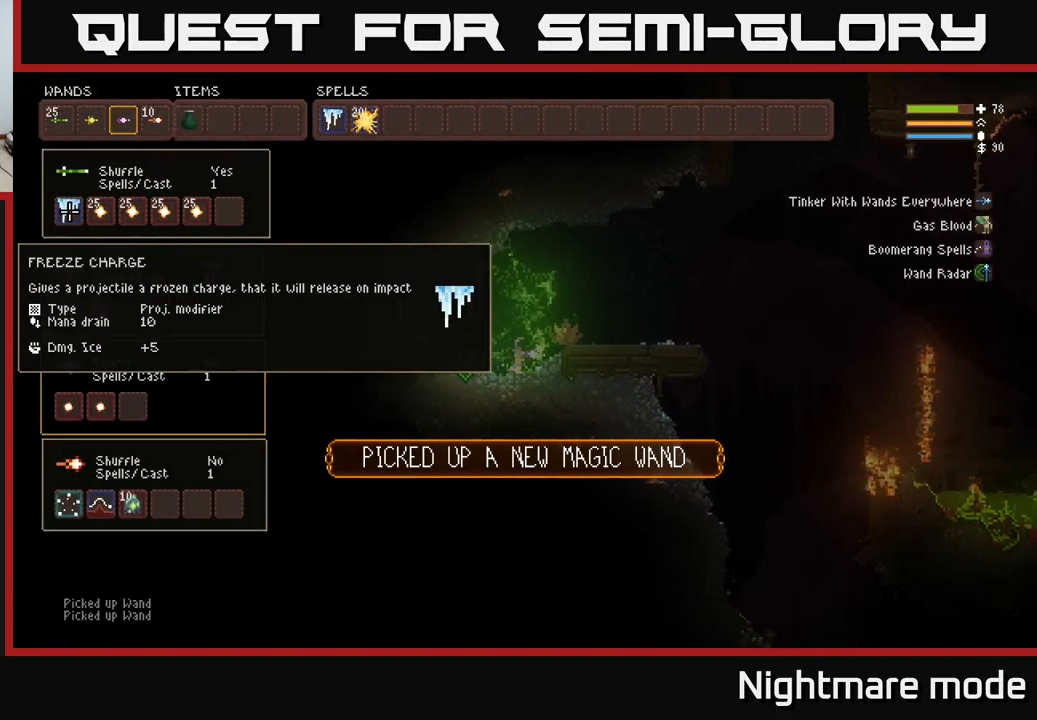
{"buttons": [], "left_stick": "center", "right_stick": "center", "events": [[34, "DPAD_DOWN", "down"], [84, "DPAD_DOWN", "up"], [417, "DPAD_UP", "down"], [467, "DPAD_UP", "up"]]}
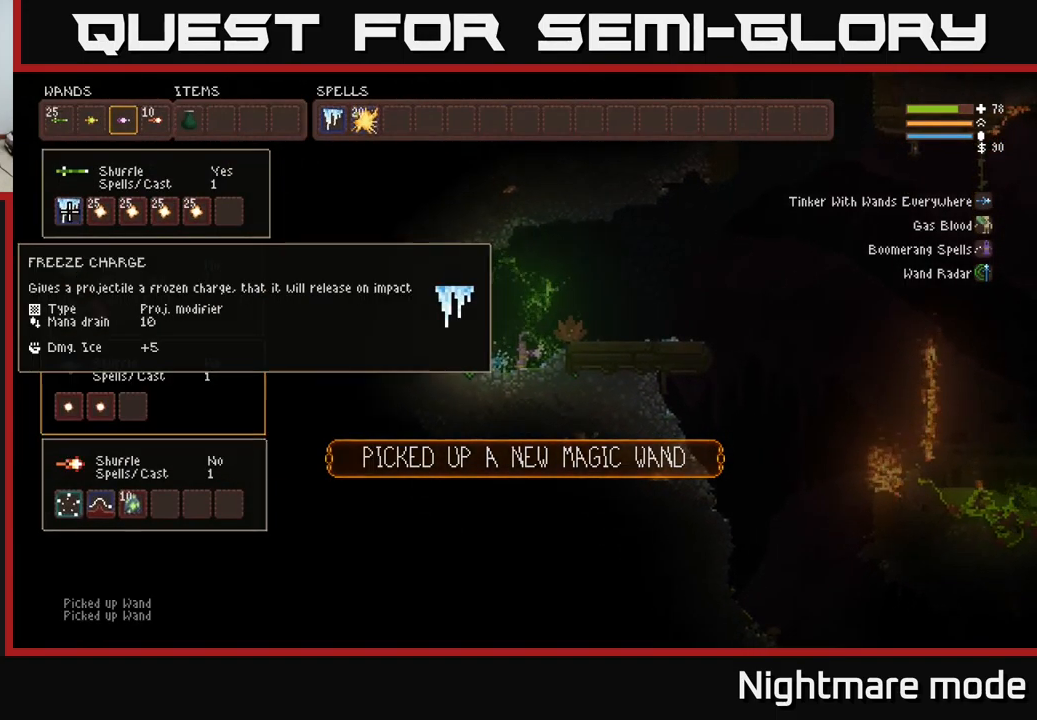
{"buttons": ["DPAD_RIGHT"], "left_stick": "center", "right_stick": "center", "events": [[117, "DPAD_DOWN", "down"], [234, "DPAD_DOWN", "up"], [250, "B", "down"], [334, "B", "up"], [334, "DPAD_UP", "down"], [450, "DPAD_RIGHT", "down"], [450, "DPAD_UP", "up"]]}
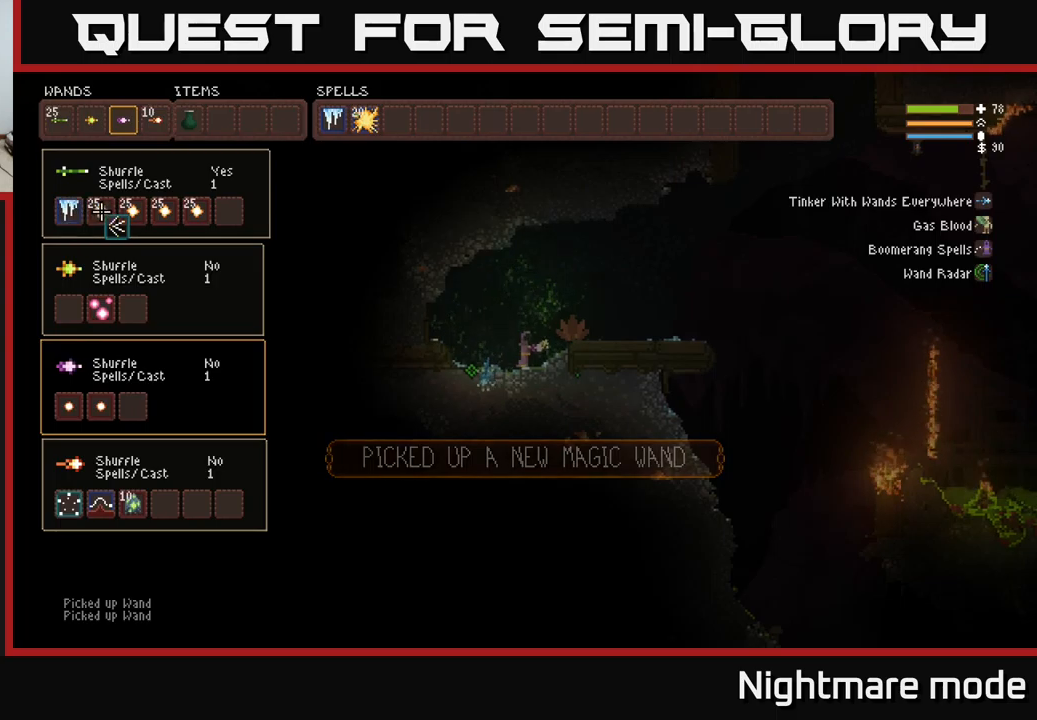
{"buttons": ["DPAD_UP"], "left_stick": "center", "right_stick": "center", "events": [[283, "DPAD_RIGHT", "up"], [416, "DPAD_UP", "down"]]}
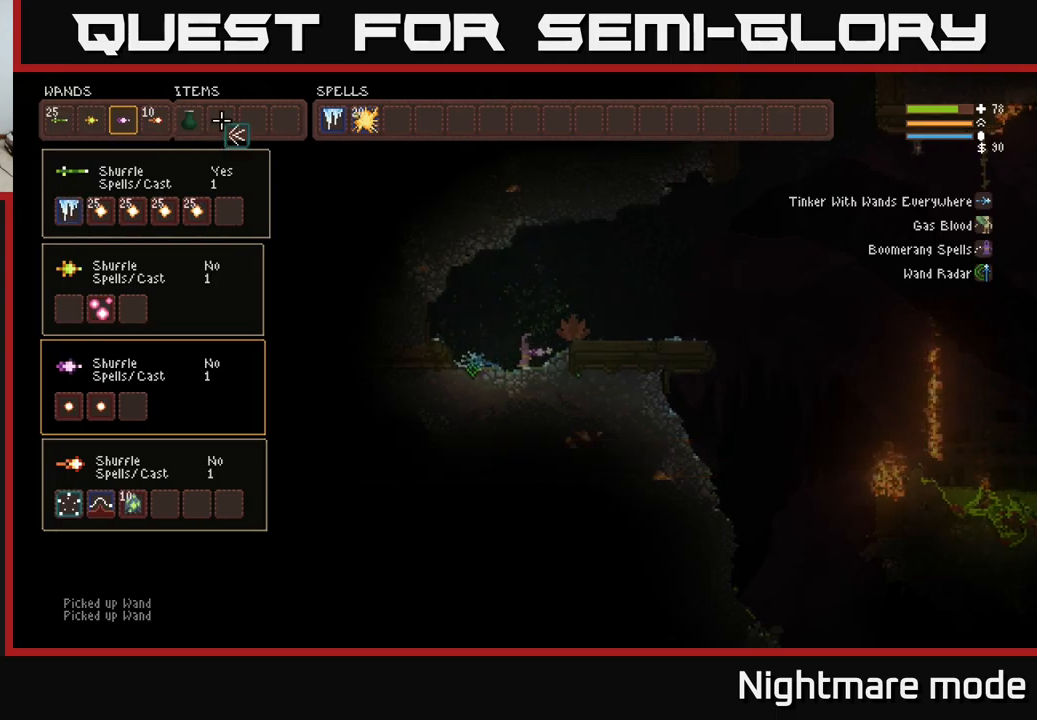
{"buttons": [], "left_stick": "center", "right_stick": "center", "events": [[16, "DPAD_UP", "up"], [50, "DPAD_RIGHT", "down"], [133, "DPAD_RIGHT", "up"], [216, "DPAD_RIGHT", "down"], [300, "DPAD_RIGHT", "up"], [400, "DPAD_RIGHT", "down"], [466, "DPAD_RIGHT", "up"]]}
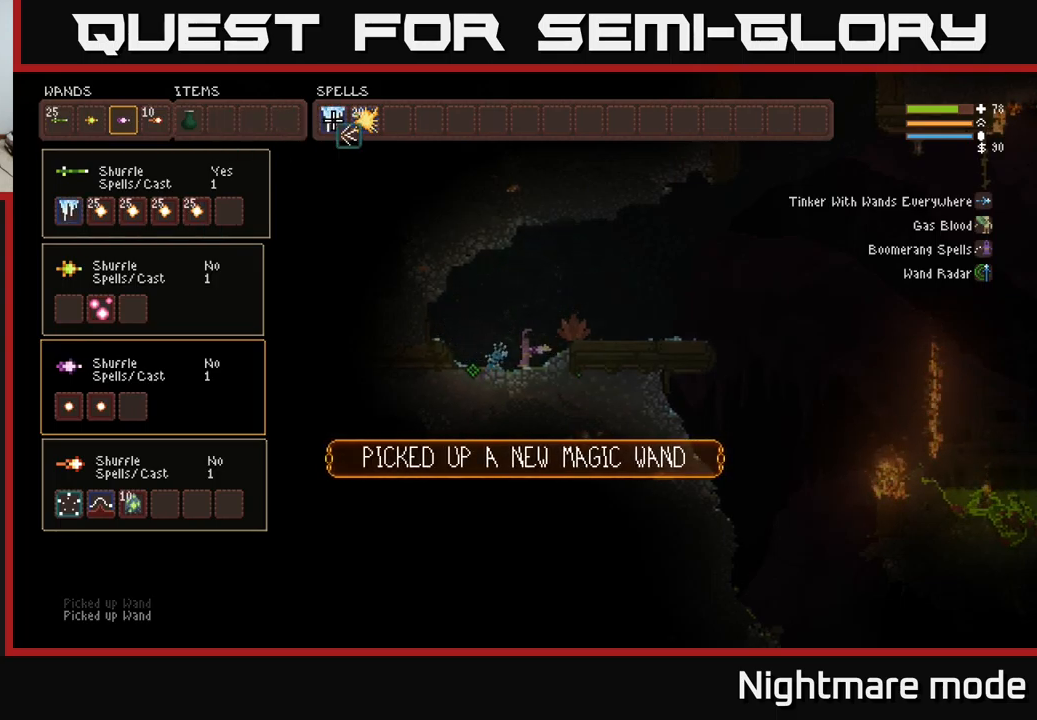
{"buttons": ["DPAD_LEFT"], "left_stick": "center", "right_stick": "center", "events": [[50, "DPAD_RIGHT", "down"], [116, "DPAD_RIGHT", "up"], [200, "DPAD_RIGHT", "down"], [266, "DPAD_RIGHT", "up"], [316, "B", "down"], [416, "B", "up"], [433, "DPAD_LEFT", "down"]]}
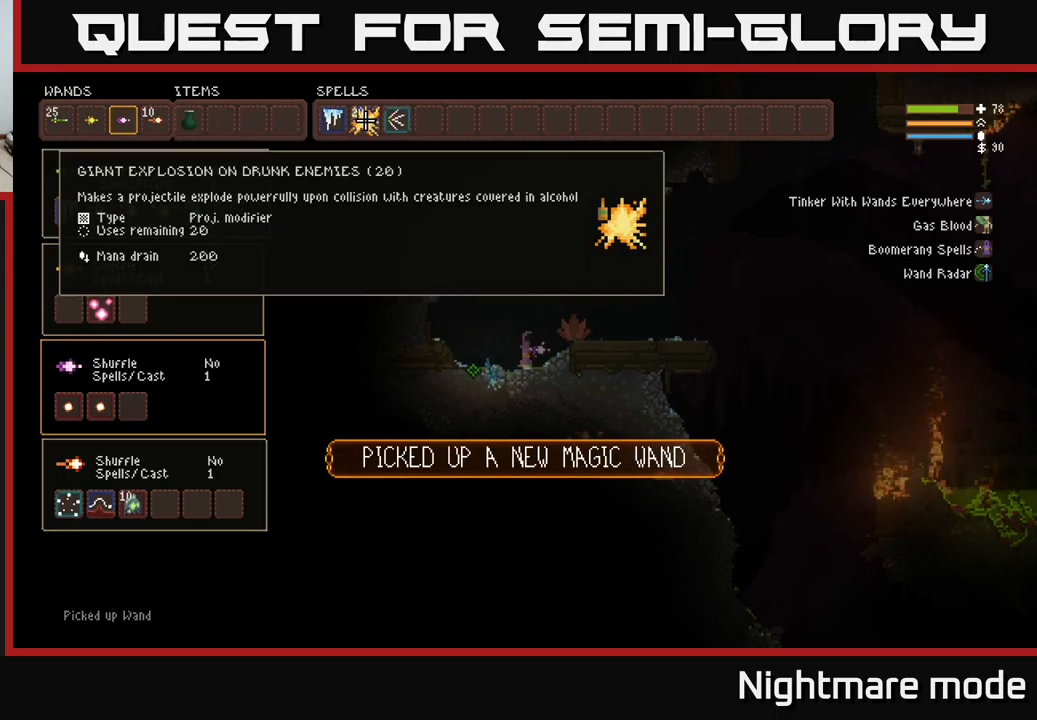
{"buttons": ["DPAD_UP"], "left_stick": "center", "right_stick": "center", "events": [[33, "DPAD_LEFT", "up"], [116, "DPAD_DOWN", "down"], [233, "DPAD_DOWN", "up"], [300, "DPAD_LEFT", "down"], [383, "DPAD_LEFT", "up"], [500, "DPAD_UP", "down"]]}
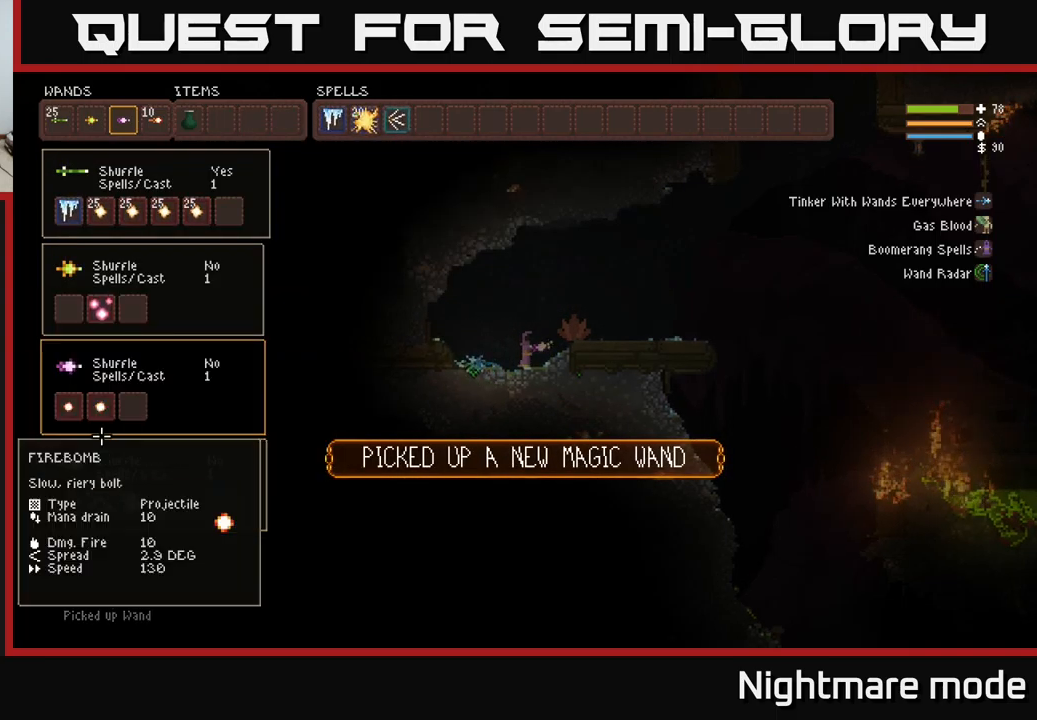
{"buttons": [], "left_stick": "center", "right_stick": "center", "events": [[100, "DPAD_UP", "up"], [183, "DPAD_UP", "down"], [266, "DPAD_UP", "up"]]}
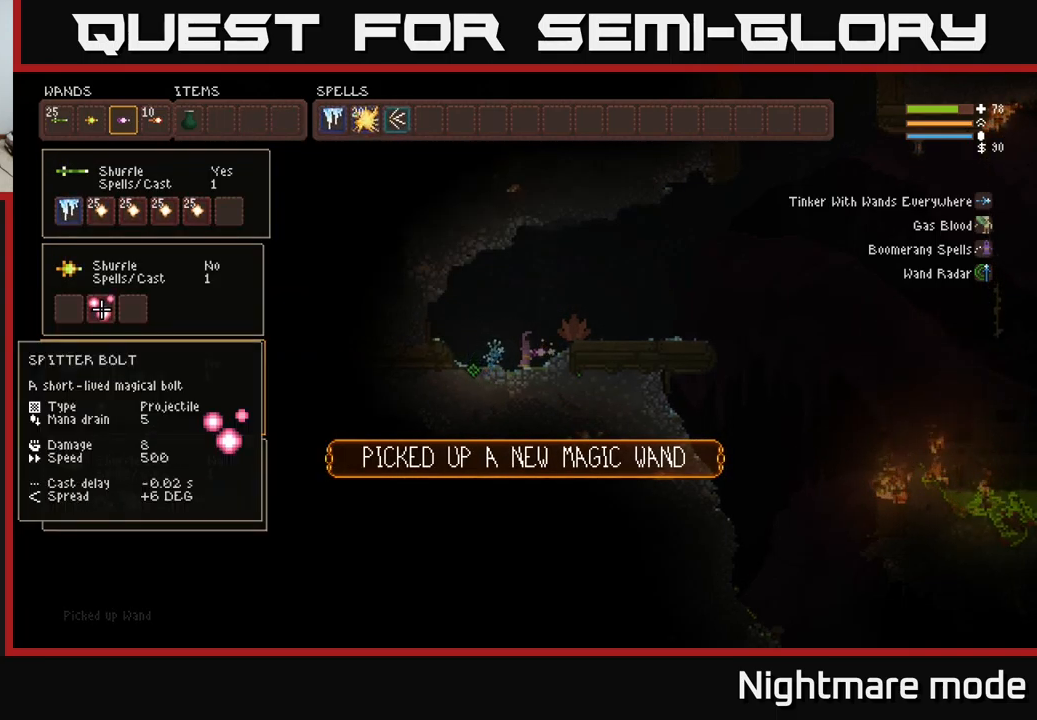
{"buttons": ["DPAD_UP"], "left_stick": "center", "right_stick": "center", "events": [[16, "B", "down"], [100, "B", "up"], [116, "DPAD_LEFT", "down"], [133, "B", "down"], [183, "DPAD_LEFT", "up"], [233, "B", "up"], [483, "DPAD_UP", "down"]]}
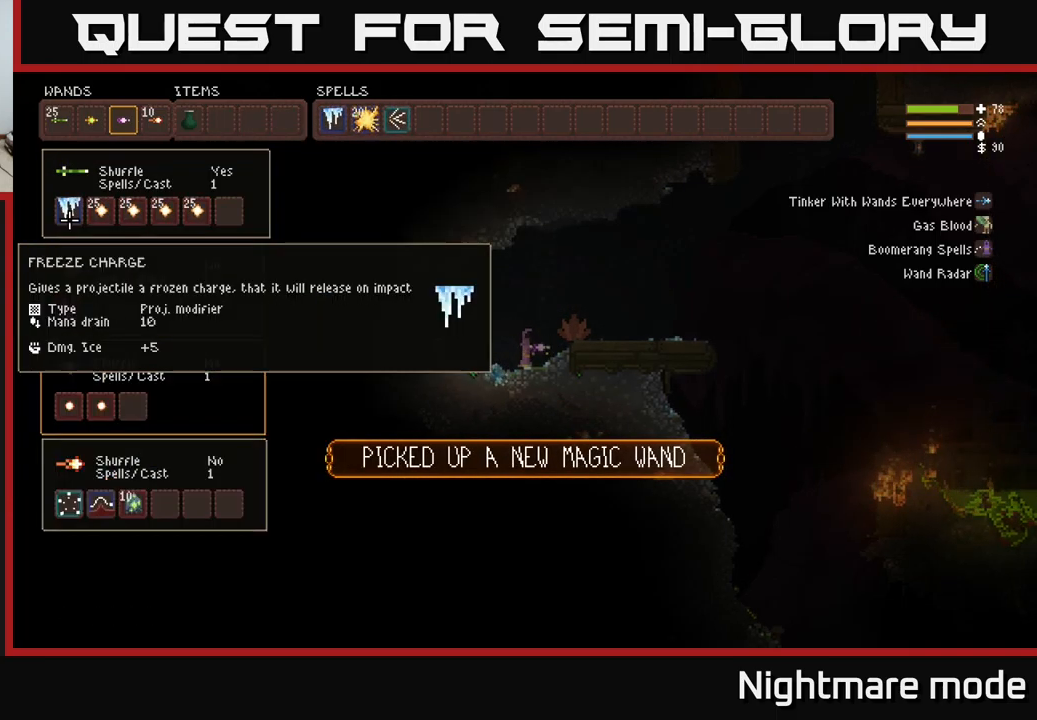
{"buttons": ["DPAD_RIGHT"], "left_stick": "center", "right_stick": "center", "events": [[66, "DPAD_UP", "up"], [133, "DPAD_UP", "down"], [200, "DPAD_UP", "up"], [433, "DPAD_RIGHT", "down"]]}
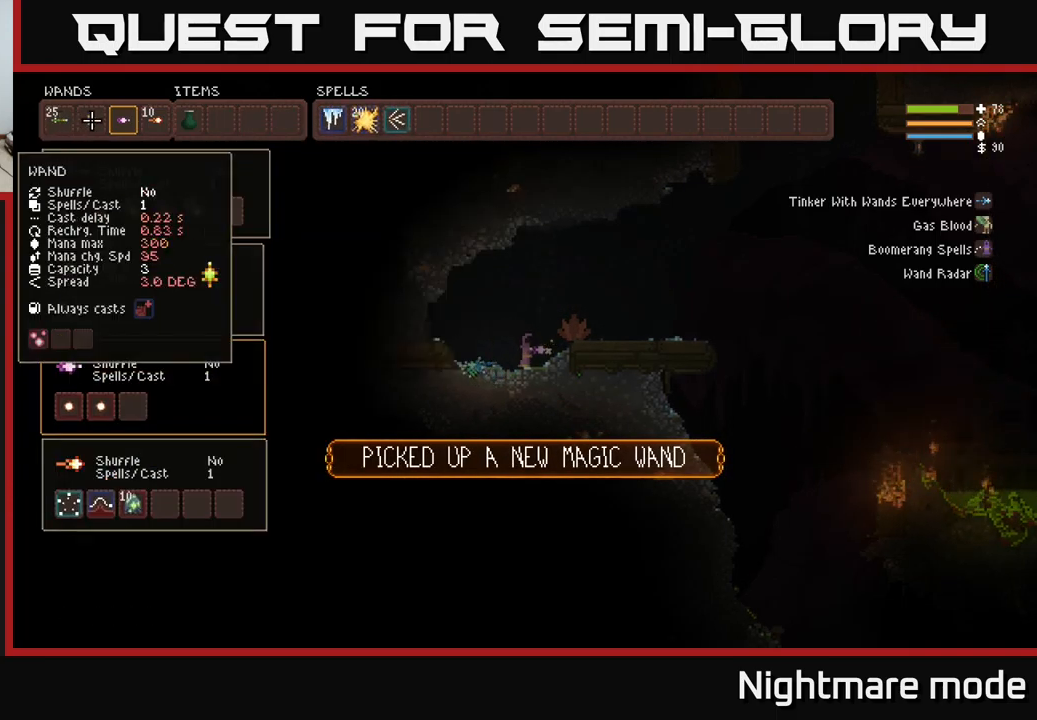
{"buttons": [], "left_stick": "center", "right_stick": "center", "events": [[16, "DPAD_RIGHT", "up"], [33, "B", "down"], [116, "B", "up"], [166, "DPAD_DOWN", "down"], [266, "DPAD_DOWN", "up"], [350, "DPAD_DOWN", "down"], [433, "DPAD_DOWN", "up"]]}
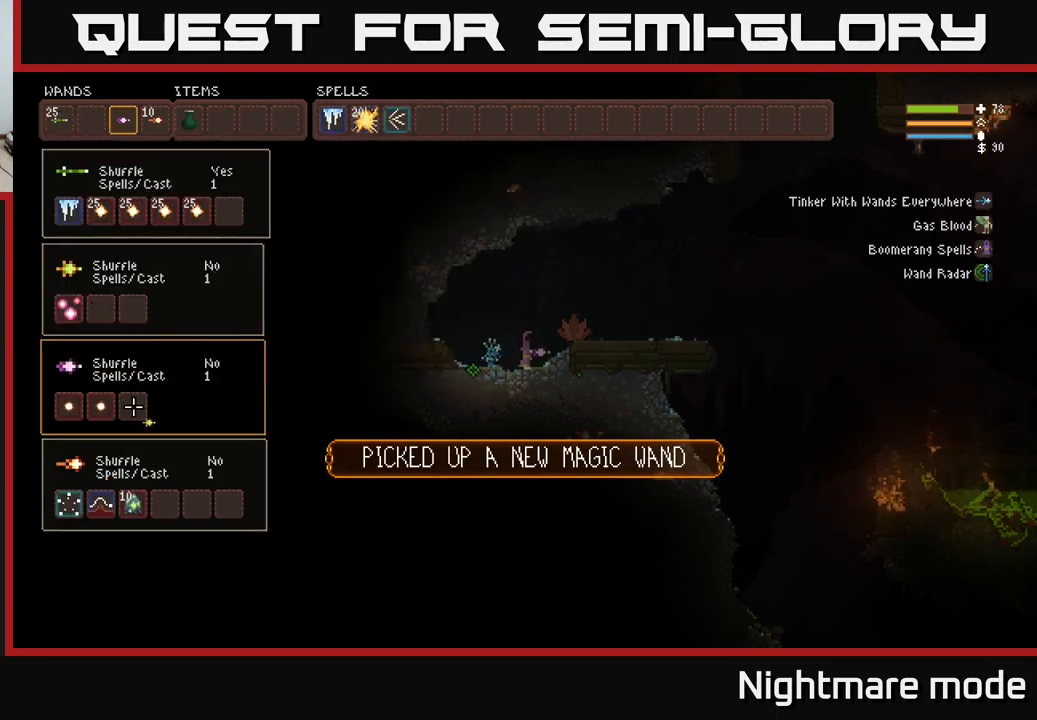
{"buttons": [], "left_stick": "center", "right_stick": "center", "events": [[16, "DPAD_DOWN", "down"], [116, "DPAD_DOWN", "up"], [333, "B", "down"], [433, "B", "up"]]}
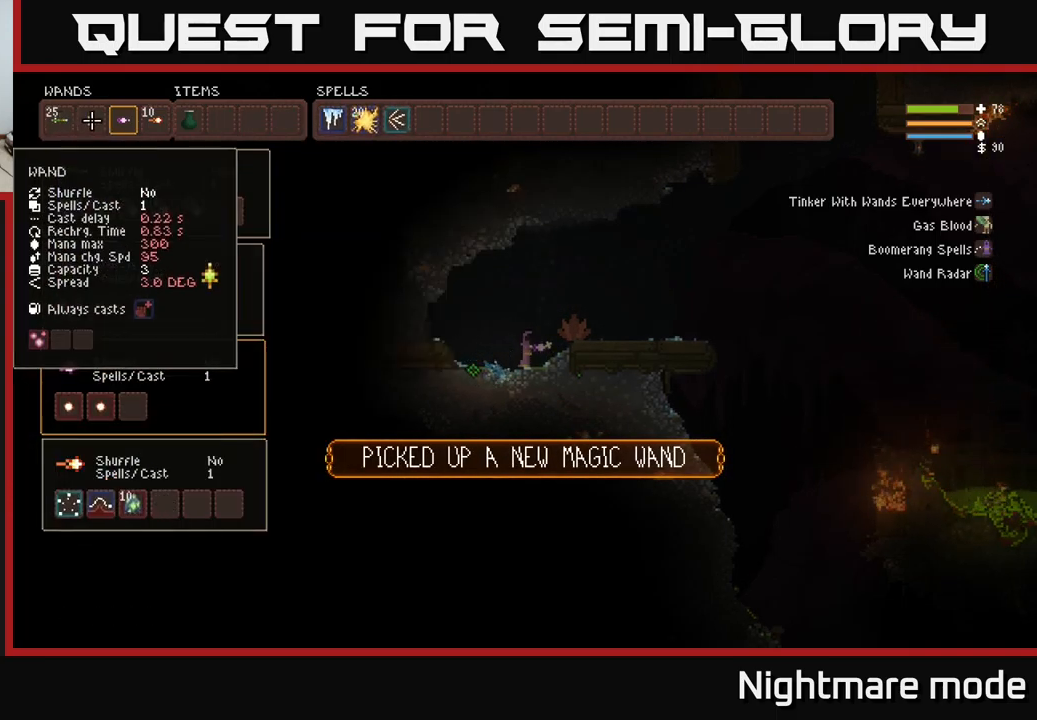
{"buttons": [], "left_stick": "center", "right_stick": "center", "events": []}
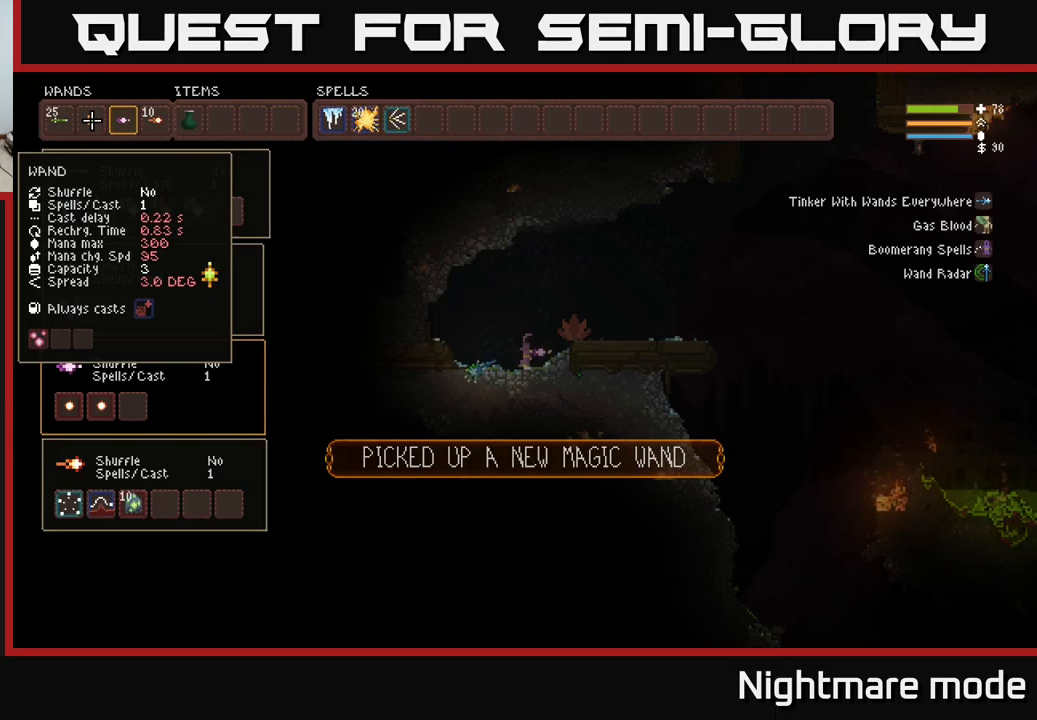
{"buttons": [], "left_stick": "center", "right_stick": "center", "events": []}
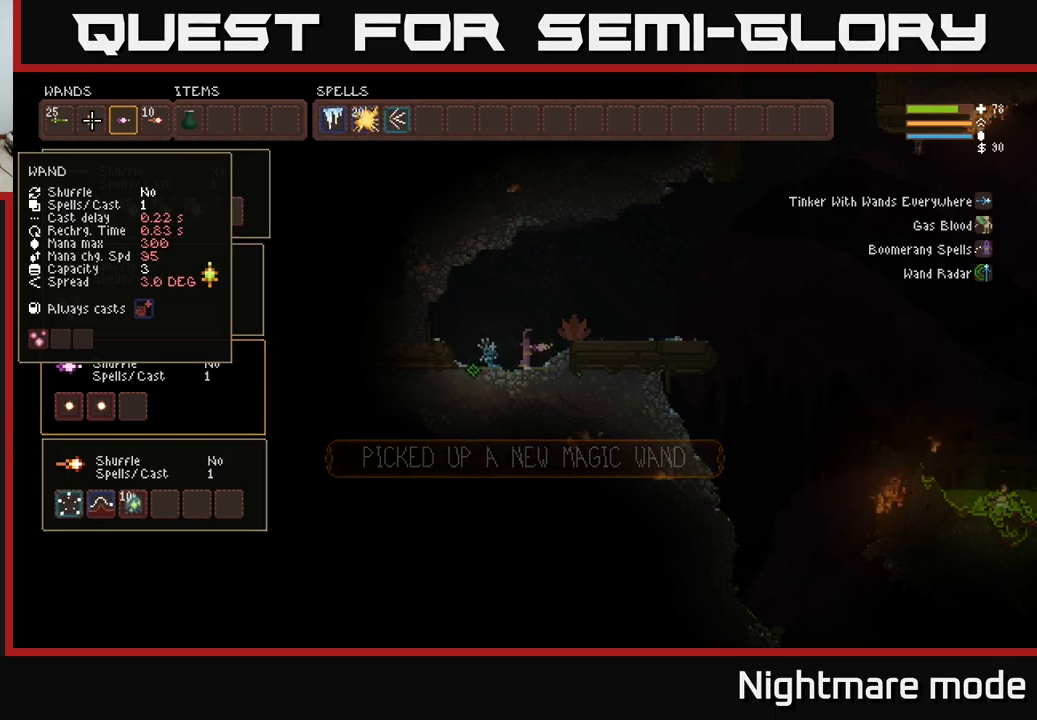
{"buttons": [], "left_stick": "center", "right_stick": "center", "events": [[50, "B", "down"], [133, "B", "up"], [233, "DPAD_RIGHT", "down"], [333, "DPAD_RIGHT", "up"]]}
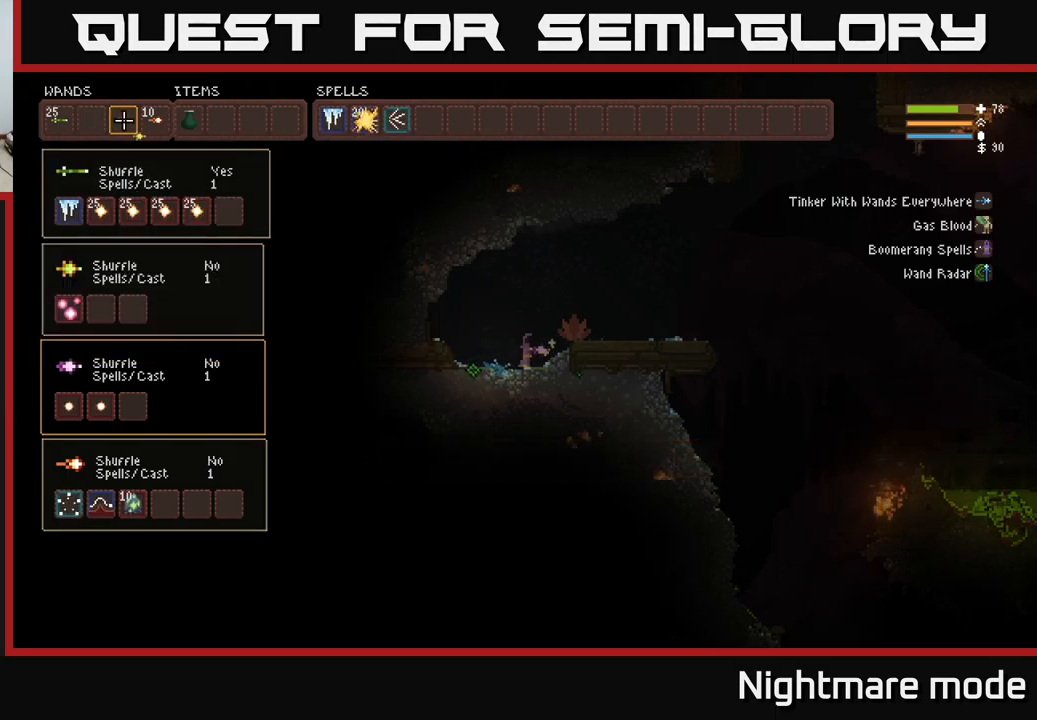
{"buttons": ["SELECT"], "left_stick": "center", "right_stick": "center", "events": [[67, "DPAD_RIGHT", "down"], [183, "DPAD_RIGHT", "up"], [200, "B", "down"], [283, "B", "up"], [383, "SELECT", "down"]]}
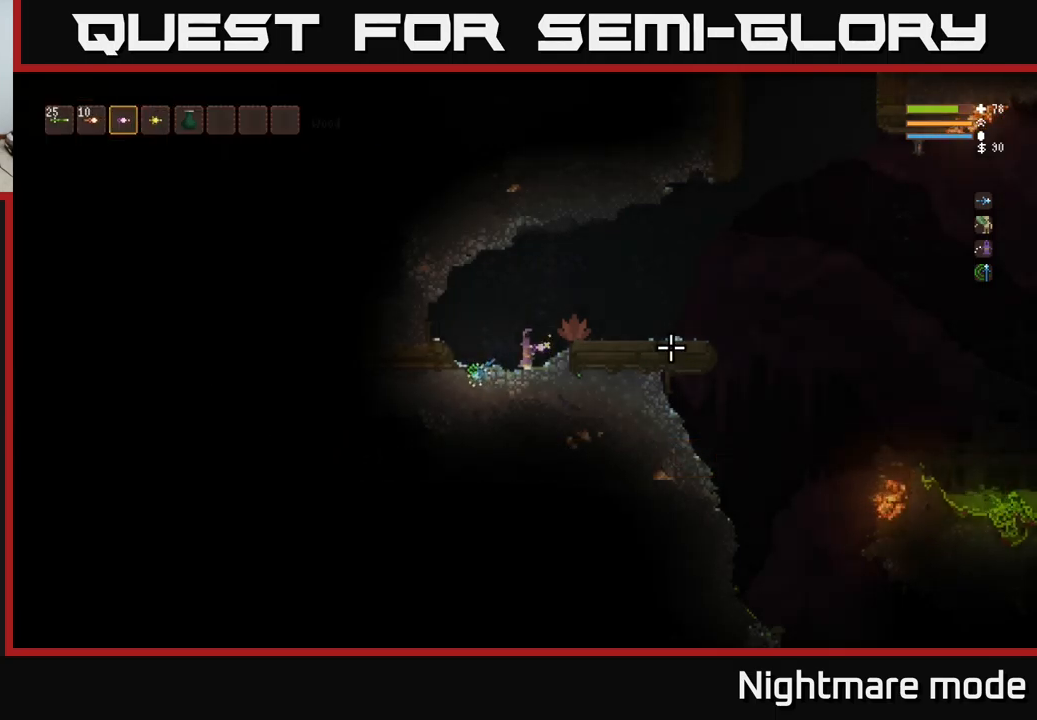
{"buttons": [], "left_stick": "center", "right_stick": "right", "events": [[33, "SELECT", "up"], [217, "R1", "down"], [283, "R1", "up"], [500, "right_stick", "right"]]}
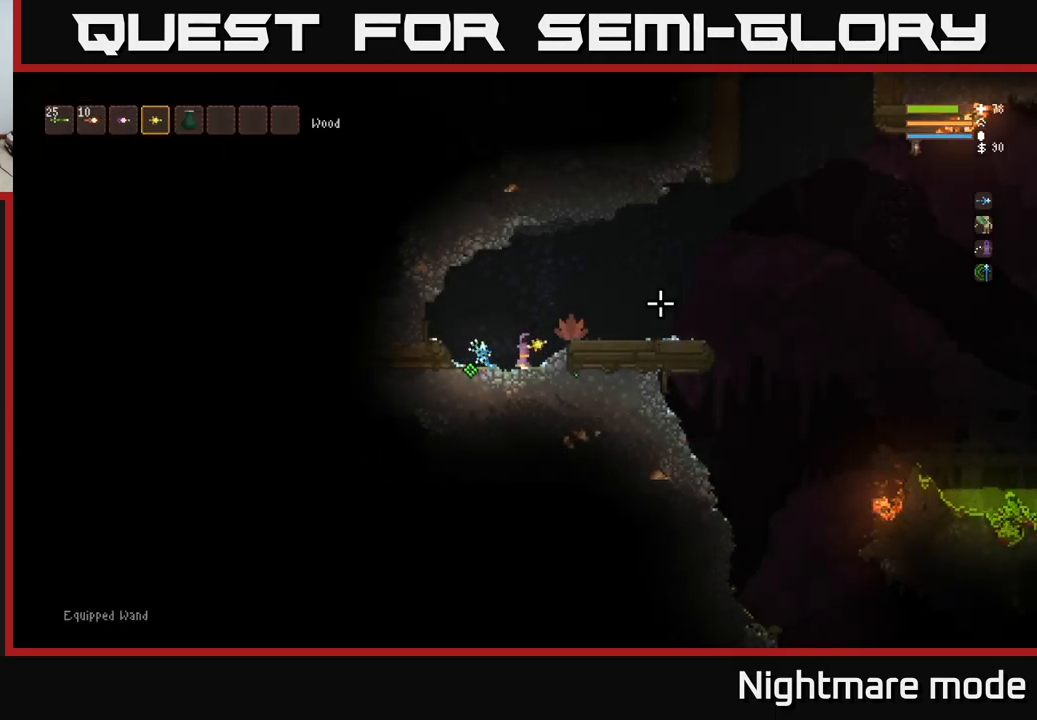
{"buttons": ["L2", "R2"], "left_stick": "right", "right_stick": "up-right", "events": [[33, "right_stick", "up-right"], [50, "R2", "down"], [450, "left_stick", "right"], [467, "L2", "down"]]}
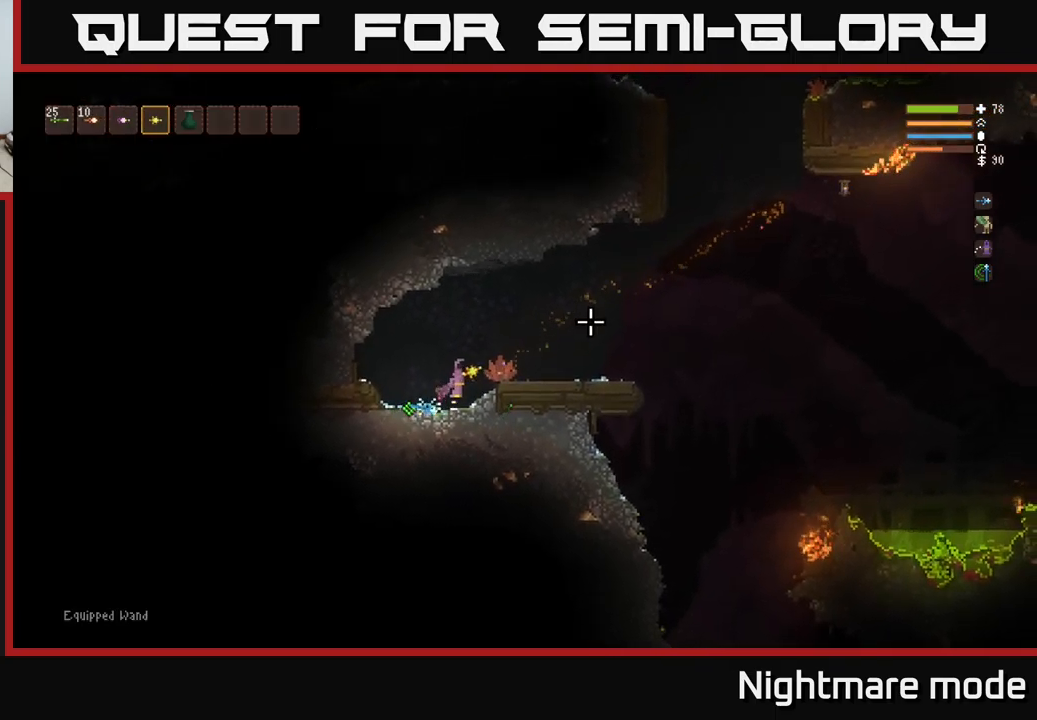
{"buttons": ["R2"], "left_stick": "center", "right_stick": "up-right", "events": [[100, "L2", "up"], [350, "left_stick", "center"]]}
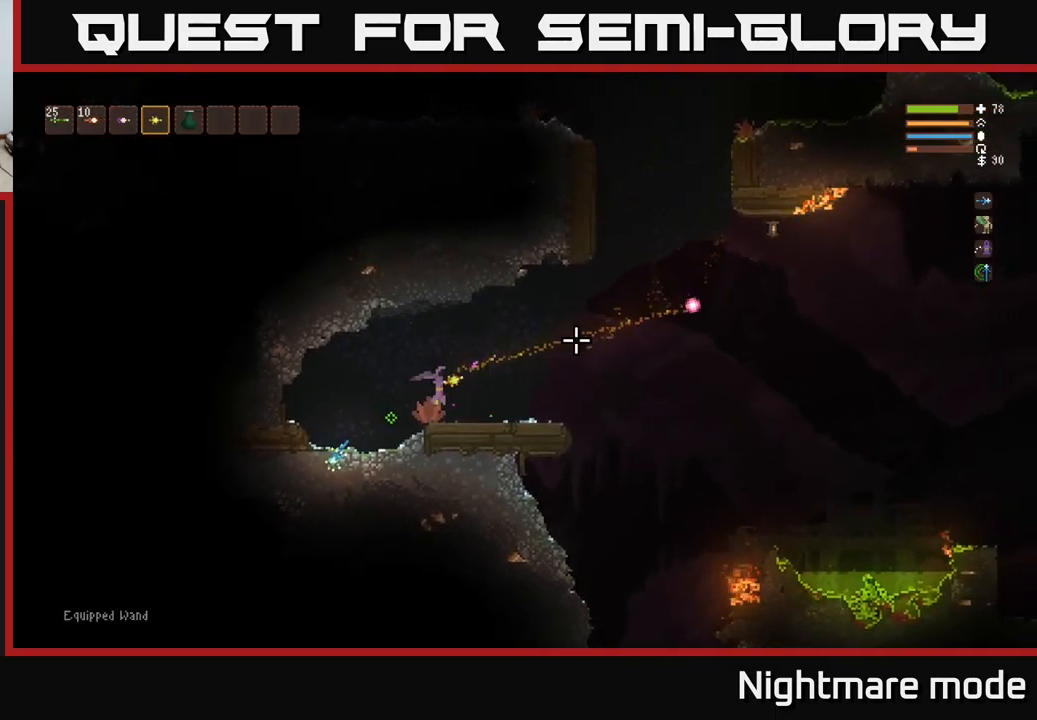
{"buttons": ["R2"], "left_stick": "center", "right_stick": "up-right", "events": []}
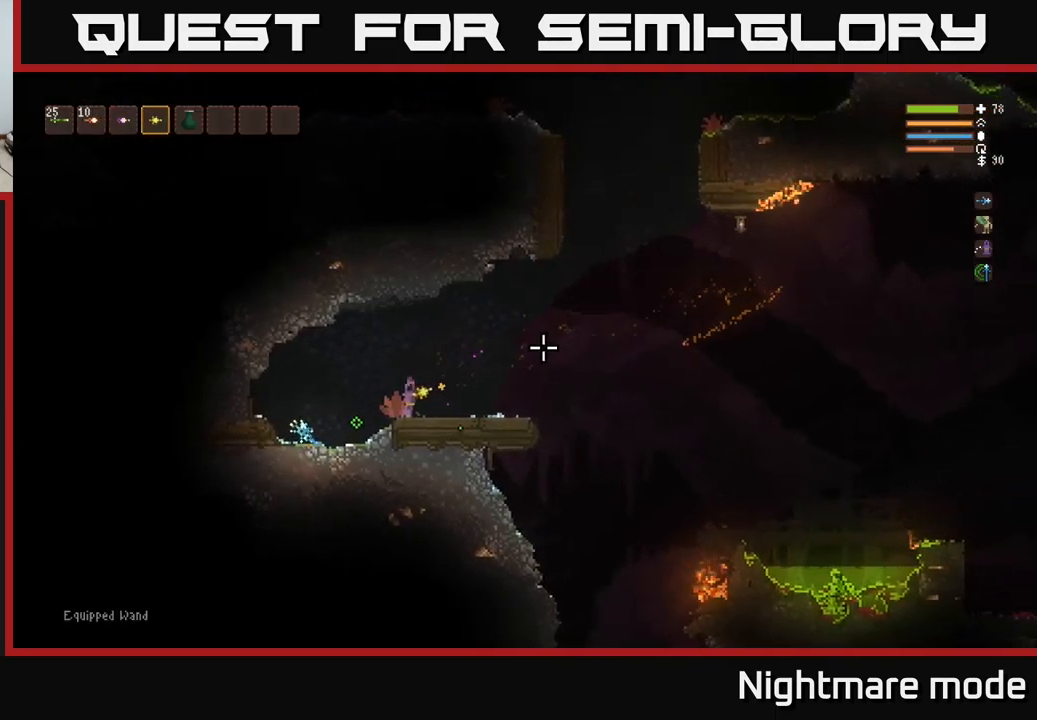
{"buttons": ["R2"], "left_stick": "center", "right_stick": "up-right", "events": []}
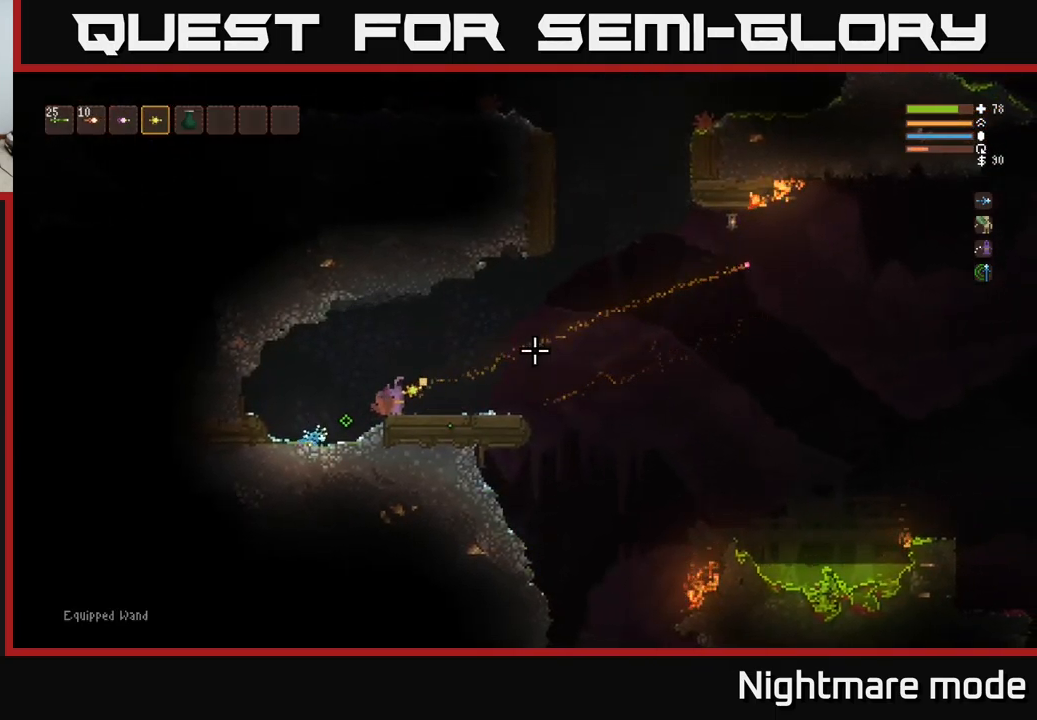
{"buttons": ["R2"], "left_stick": "center", "right_stick": "up-right", "events": []}